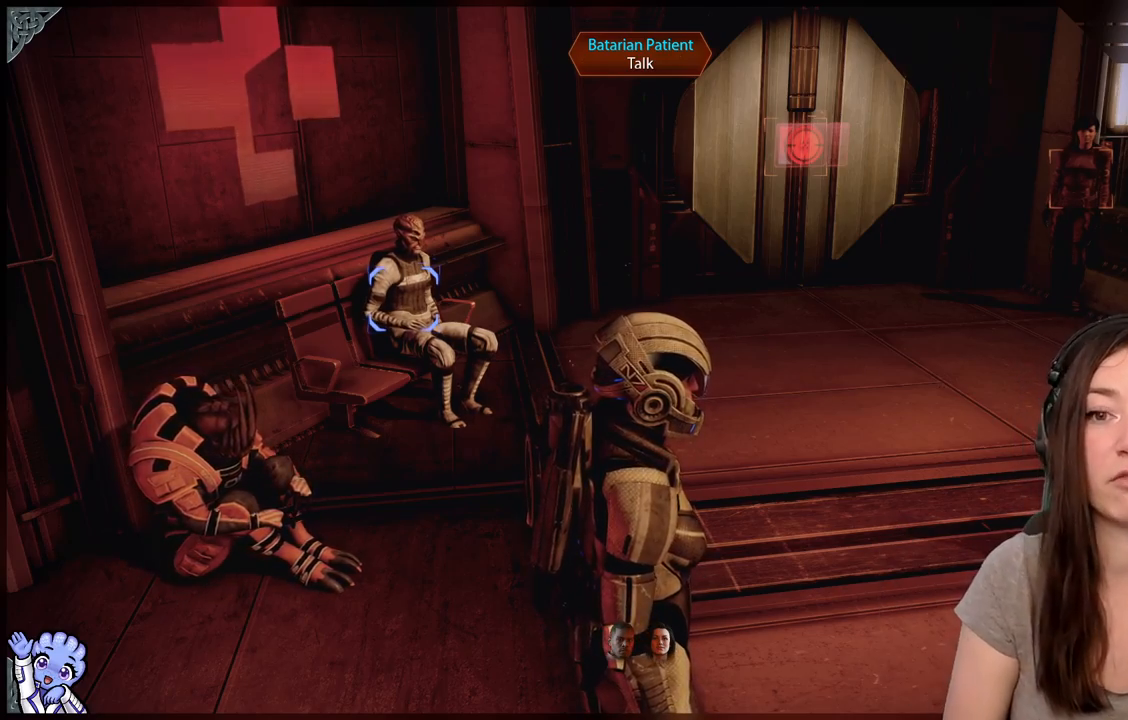
Gameplay with a controller (Xbox layout); each line is a JSON object with the inputs held at the frame after it. "events" lists button and stick changes between this image and that frame as [ms after this image, input, new state], when the widget could be followed in between. Not read: L2 L3 R3.
{"buttons": [], "left_stick": "center", "right_stick": "center", "events": [[150, "right_stick", "right"], [500, "right_stick", "center"]]}
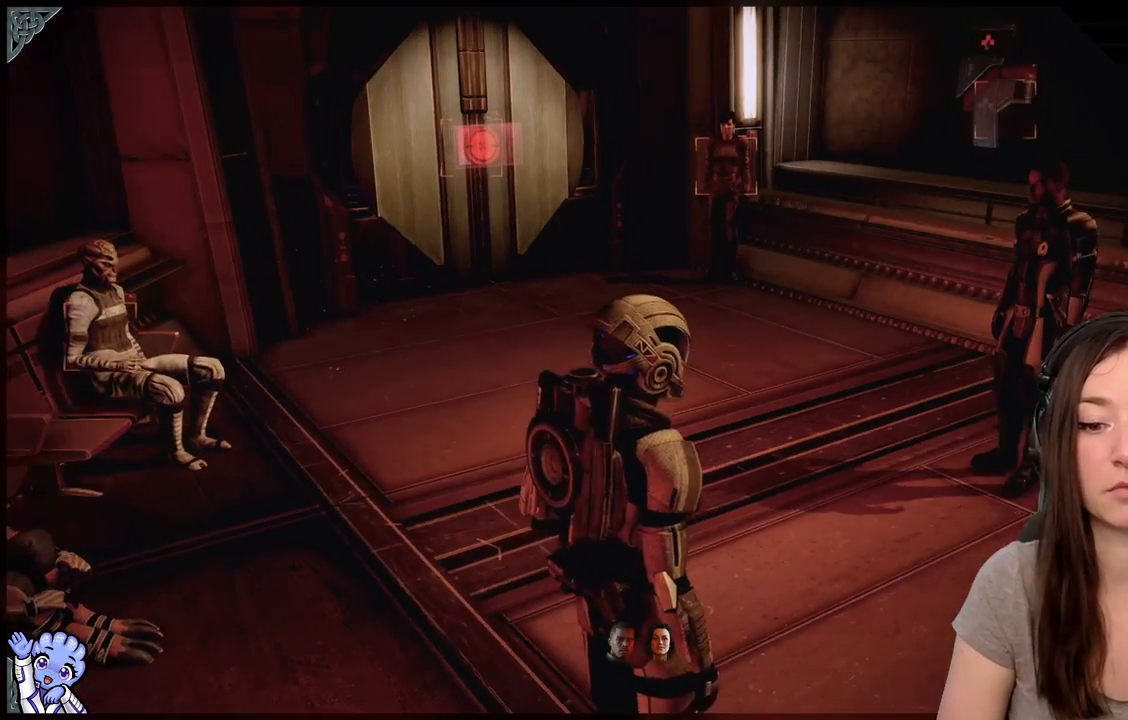
{"buttons": [], "left_stick": "center", "right_stick": "right", "events": [[167, "left_stick", "up-right"], [350, "left_stick", "center"], [400, "right_stick", "right"]]}
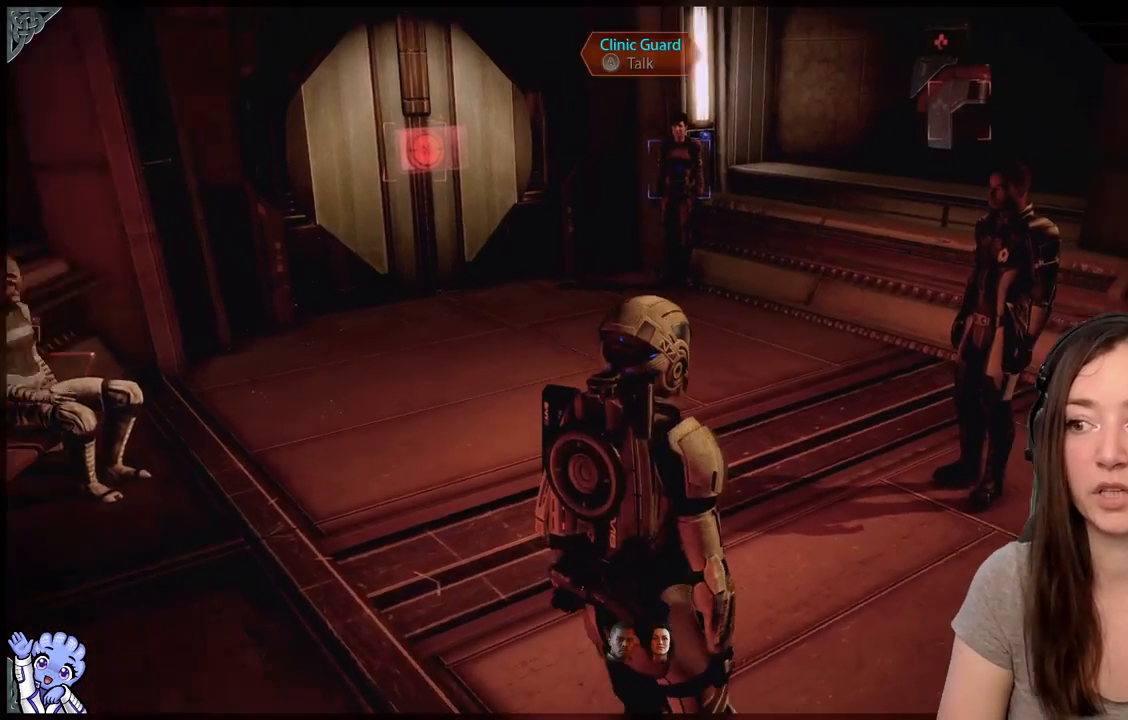
{"buttons": [], "left_stick": "up-right", "right_stick": "right", "events": [[167, "left_stick", "down"], [417, "left_stick", "right"], [483, "left_stick", "up-right"]]}
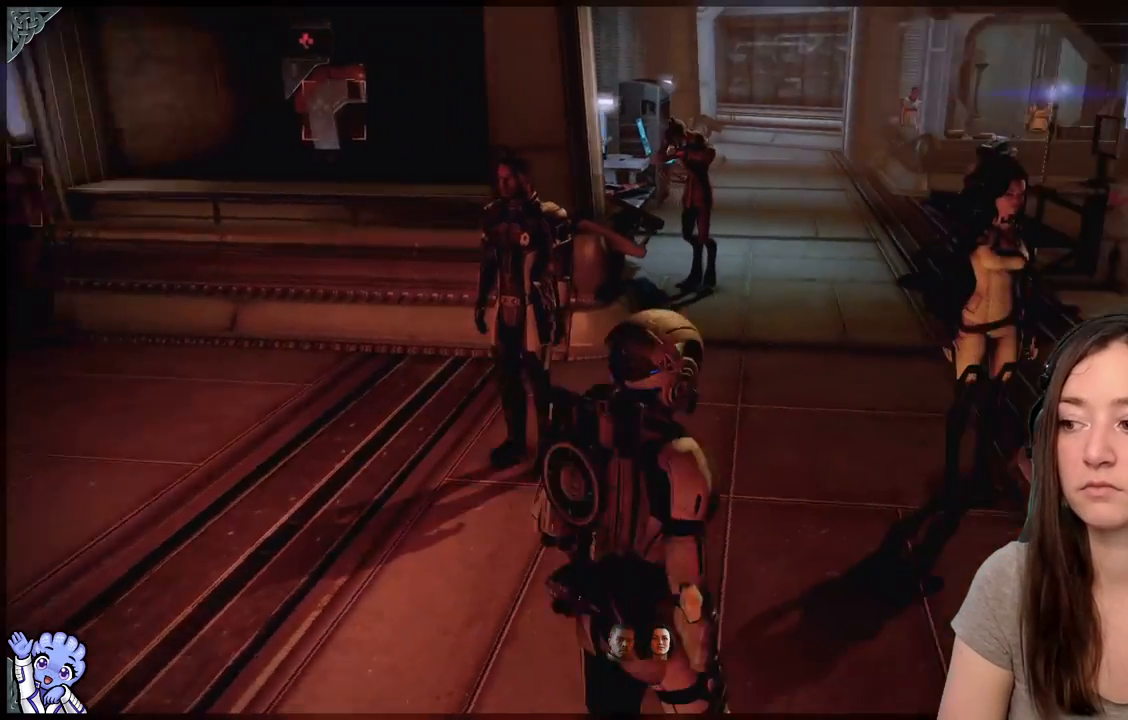
{"buttons": [], "left_stick": "left", "right_stick": "left", "events": [[133, "left_stick", "up"], [183, "right_stick", "center"], [300, "left_stick", "left"], [350, "right_stick", "left"]]}
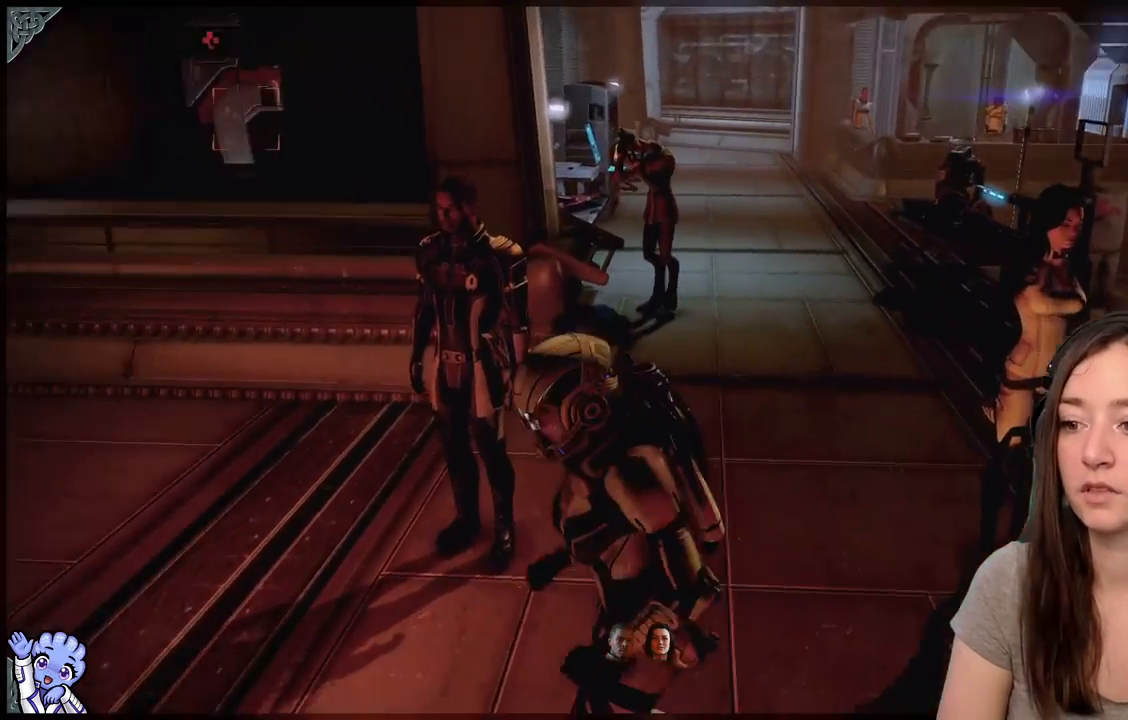
{"buttons": [], "left_stick": "center", "right_stick": "left", "events": [[150, "left_stick", "up-left"], [417, "left_stick", "center"]]}
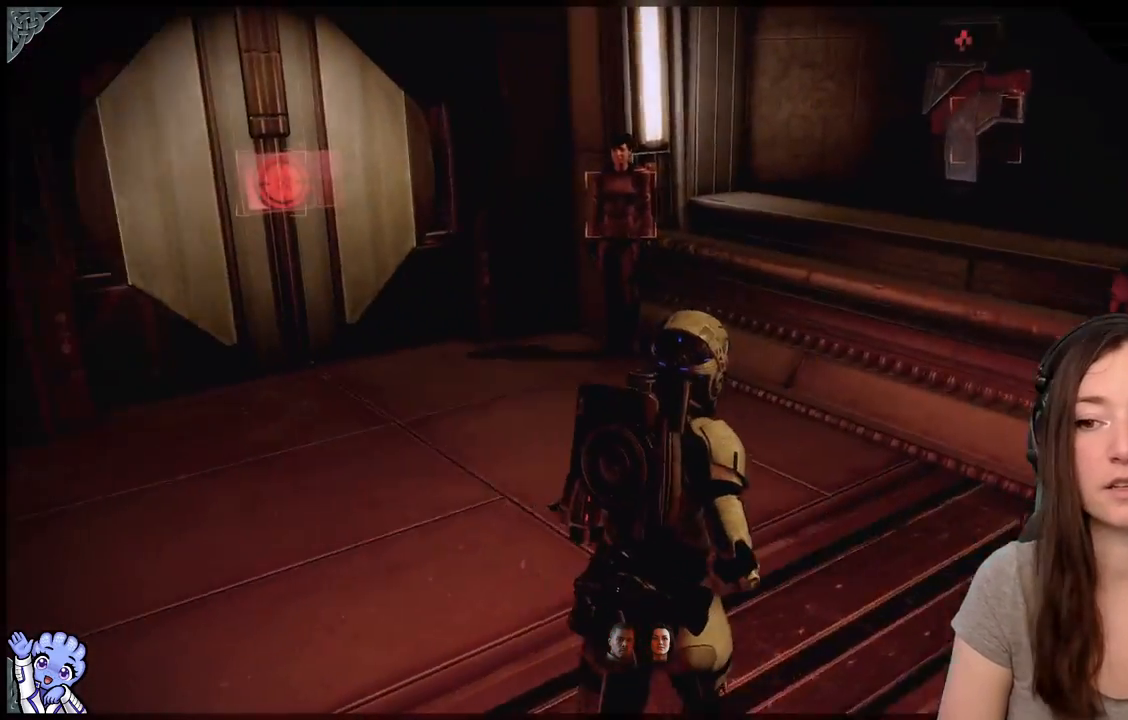
{"buttons": [], "left_stick": "up", "right_stick": "center", "events": [[167, "left_stick", "up"], [283, "right_stick", "center"]]}
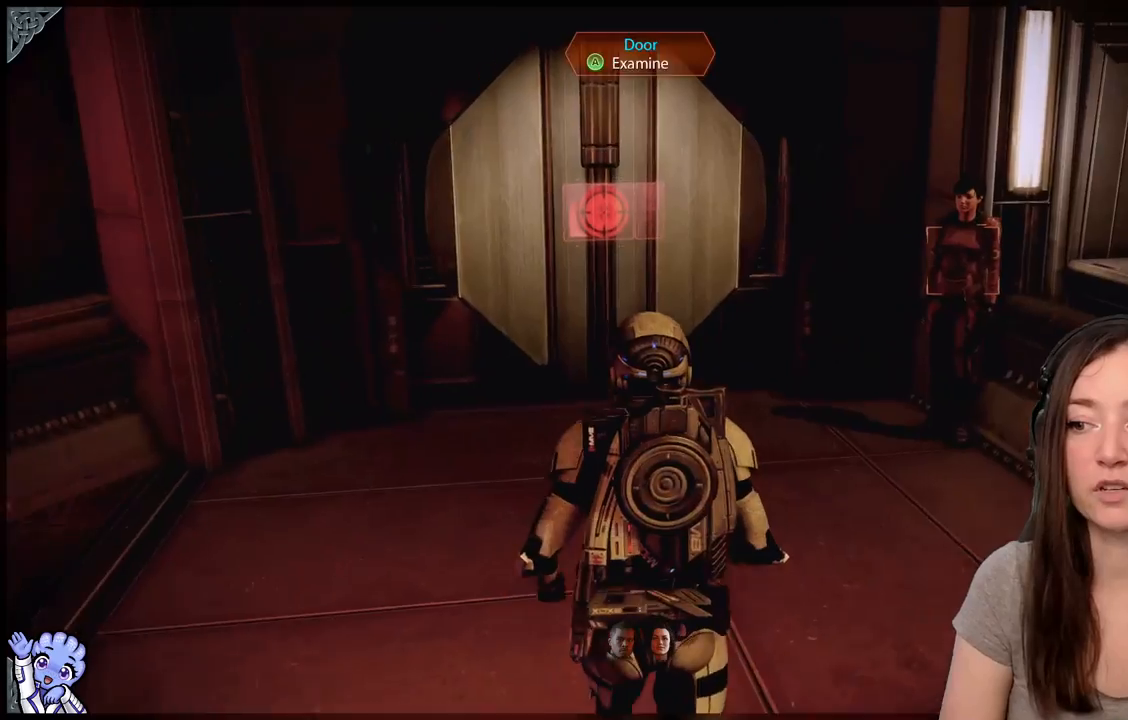
{"buttons": [], "left_stick": "center", "right_stick": "center", "events": [[33, "right_stick", "up-left"], [183, "right_stick", "center"], [433, "left_stick", "center"]]}
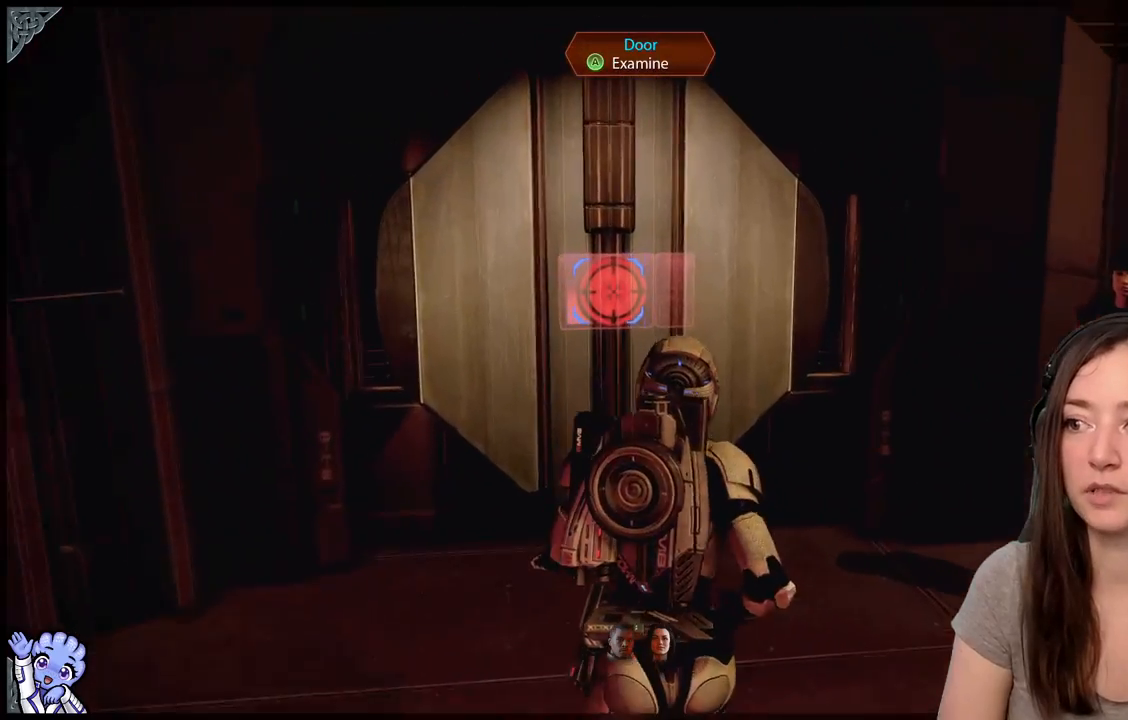
{"buttons": [], "left_stick": "center", "right_stick": "center", "events": [[133, "left_stick", "up-left"], [400, "left_stick", "center"]]}
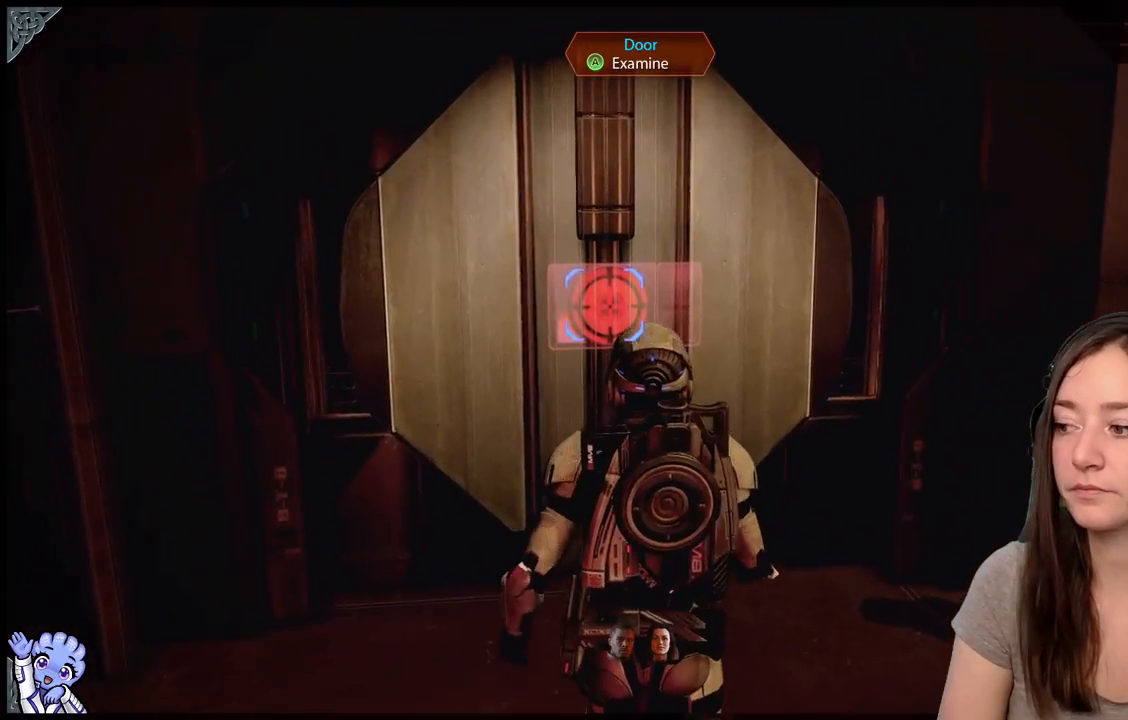
{"buttons": [], "left_stick": "up-right", "right_stick": "center", "events": [[50, "right_stick", "down-right"], [100, "left_stick", "up-right"], [433, "right_stick", "center"]]}
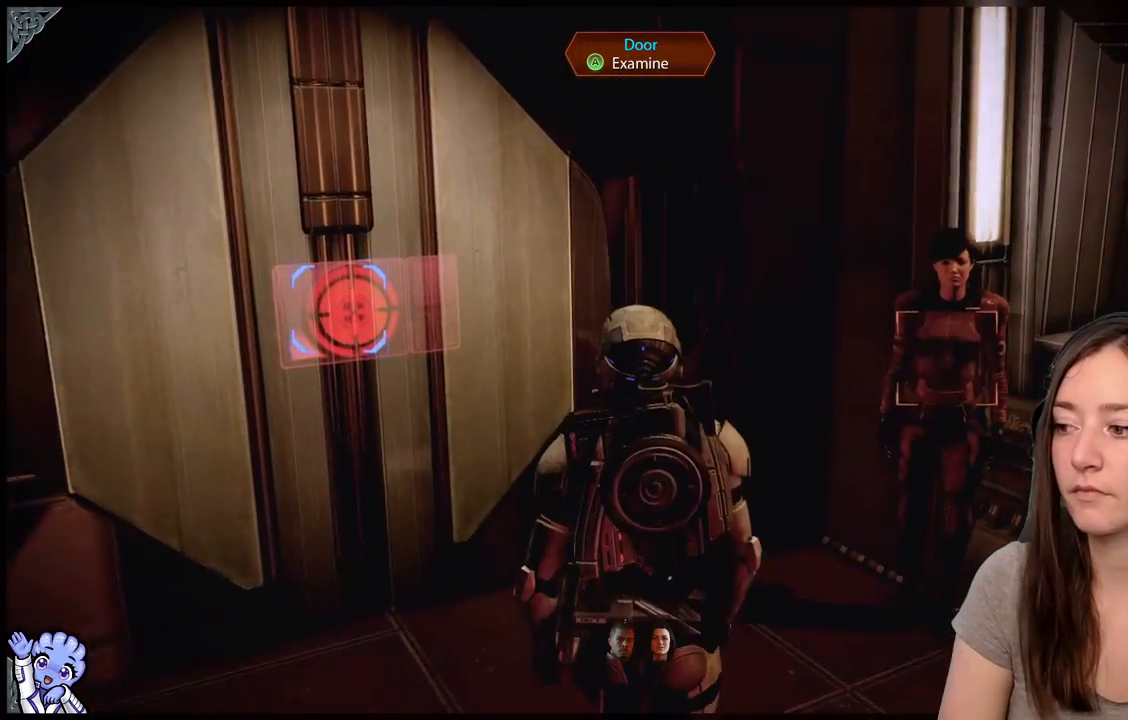
{"buttons": [], "left_stick": "up-right", "right_stick": "down-right", "events": [[17, "left_stick", "center"], [250, "left_stick", "right"], [383, "right_stick", "down-right"], [400, "left_stick", "up-right"]]}
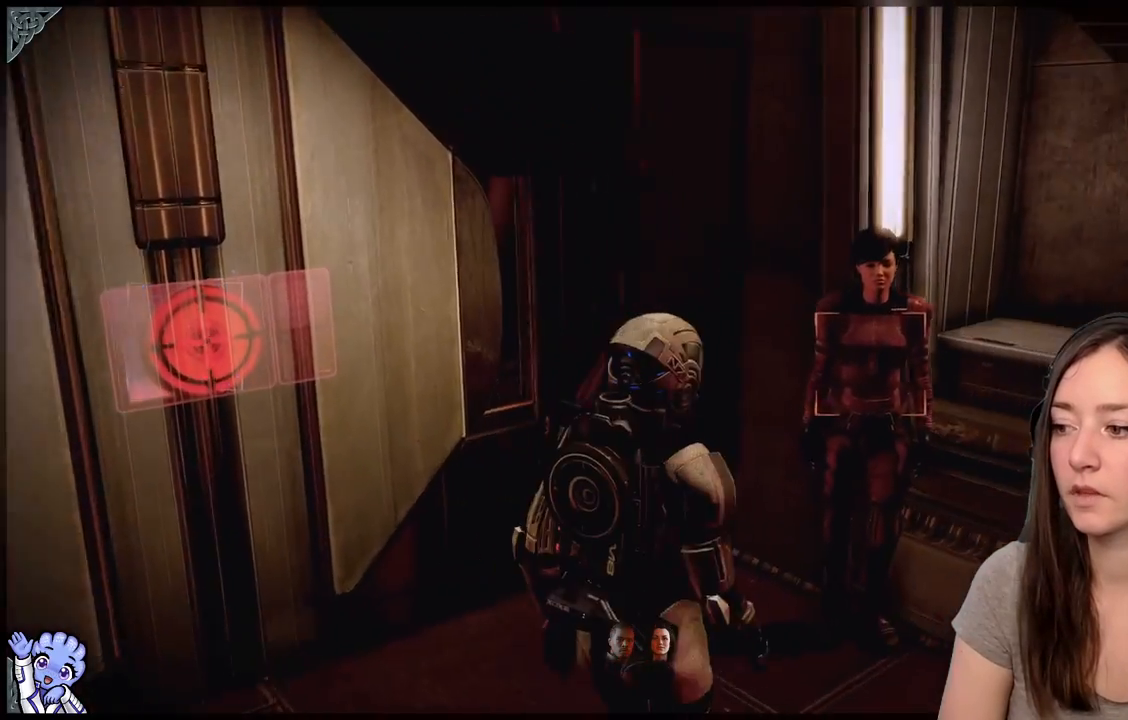
{"buttons": [], "left_stick": "center", "right_stick": "center", "events": [[233, "left_stick", "center"], [233, "right_stick", "center"], [300, "A", "down"], [417, "A", "up"]]}
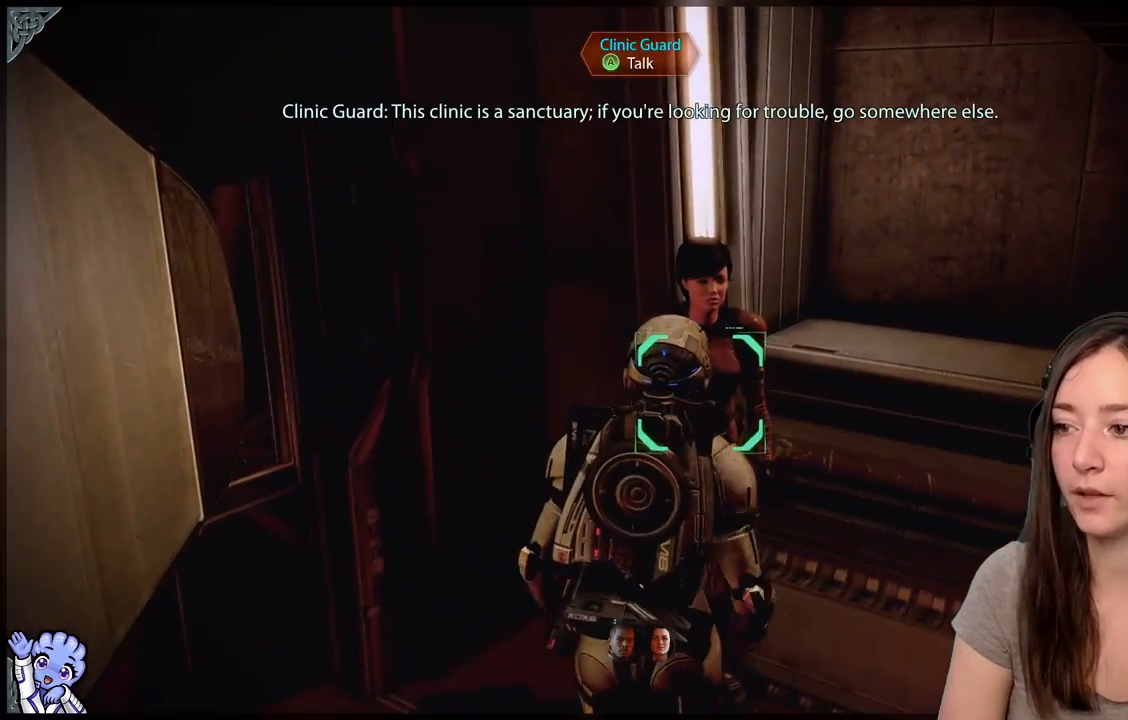
{"buttons": [], "left_stick": "down", "right_stick": "left", "events": [[350, "left_stick", "down"], [467, "right_stick", "left"]]}
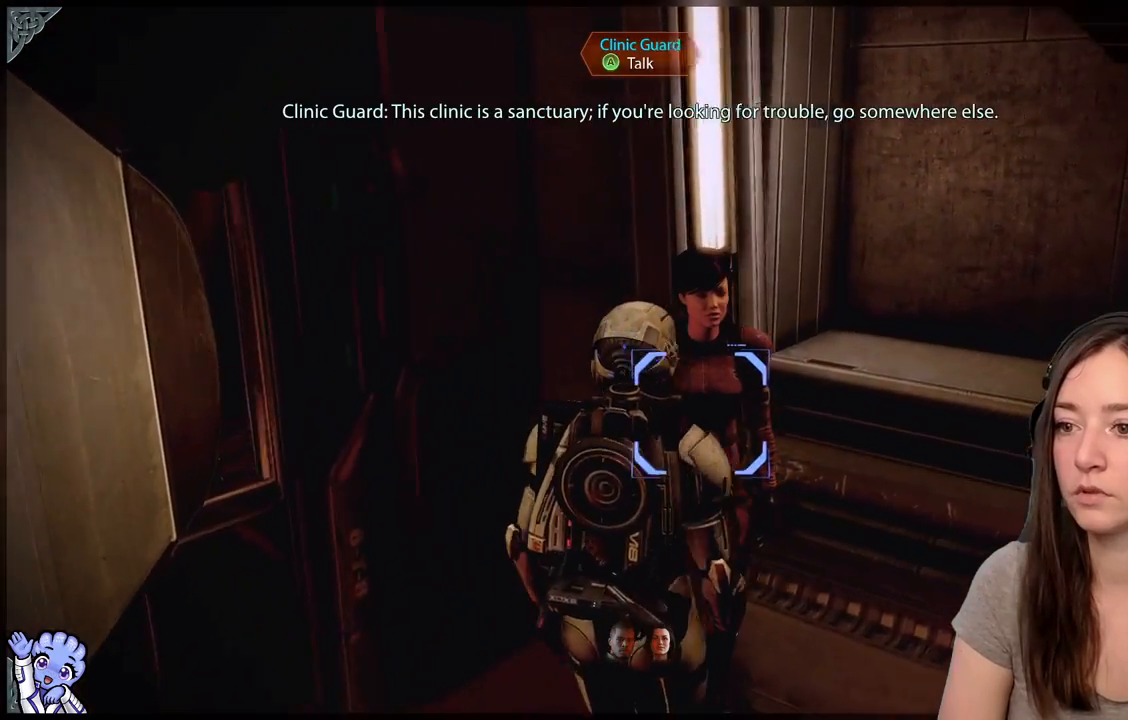
{"buttons": [], "left_stick": "down-left", "right_stick": "up-left", "events": [[300, "left_stick", "down-left"], [483, "right_stick", "up-left"]]}
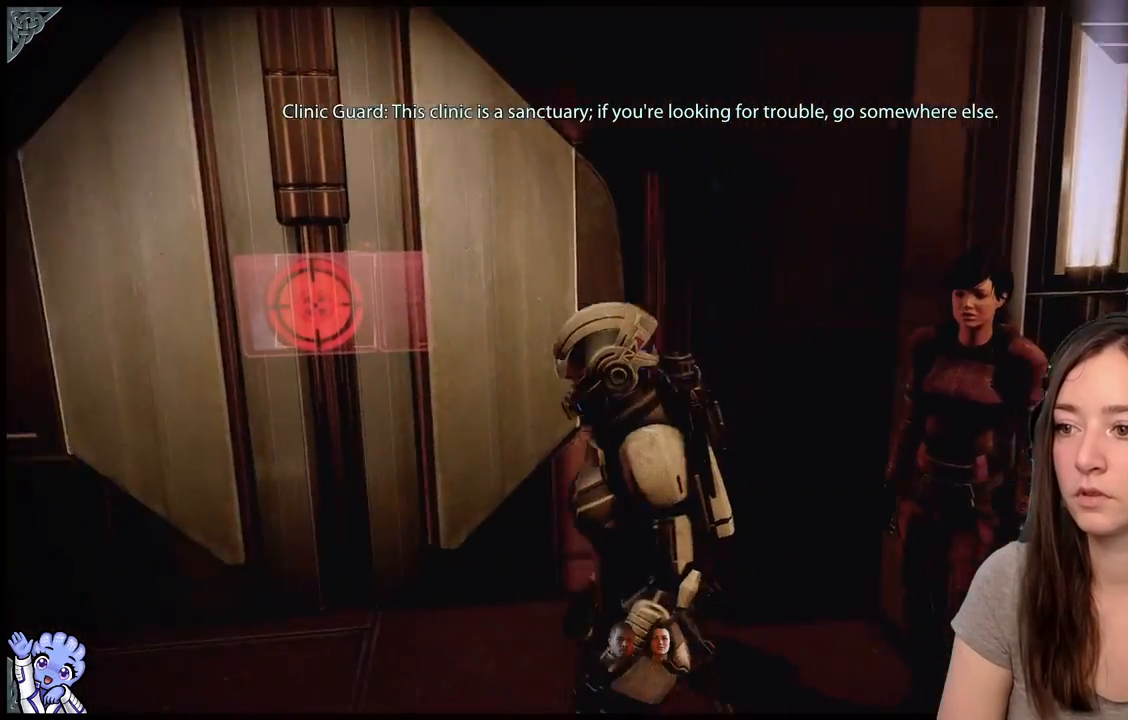
{"buttons": [], "left_stick": "center", "right_stick": "center", "events": [[17, "left_stick", "center"], [83, "right_stick", "center"]]}
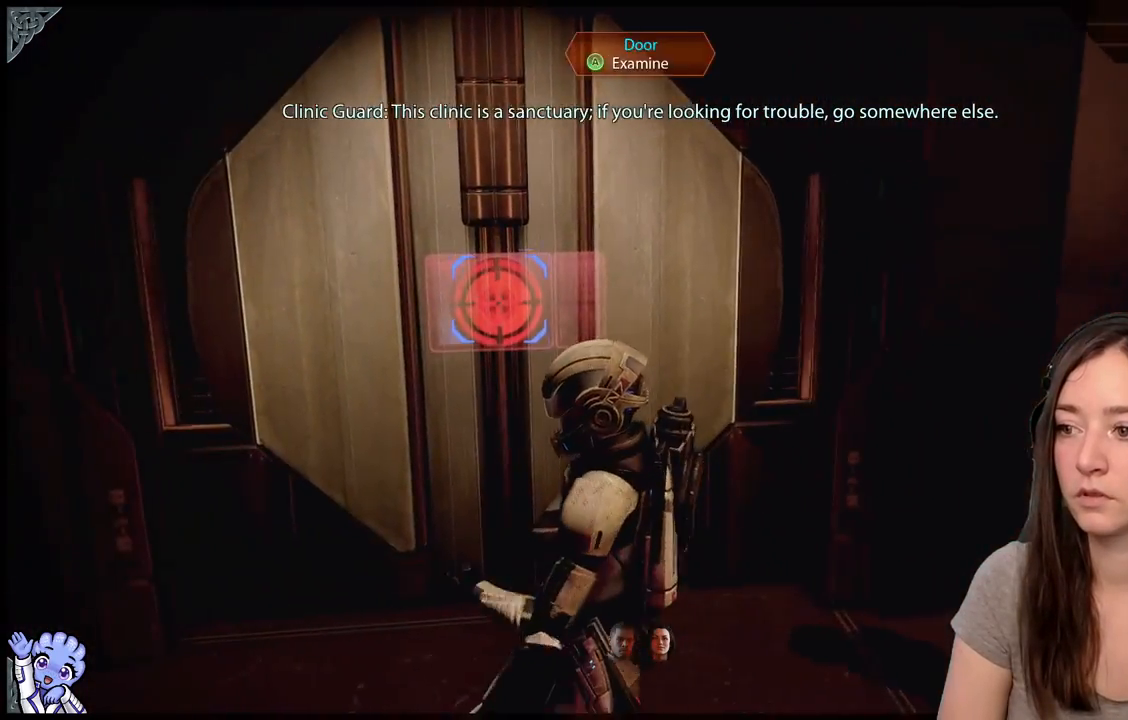
{"buttons": [], "left_stick": "center", "right_stick": "center", "events": [[100, "right_stick", "right"], [450, "right_stick", "center"]]}
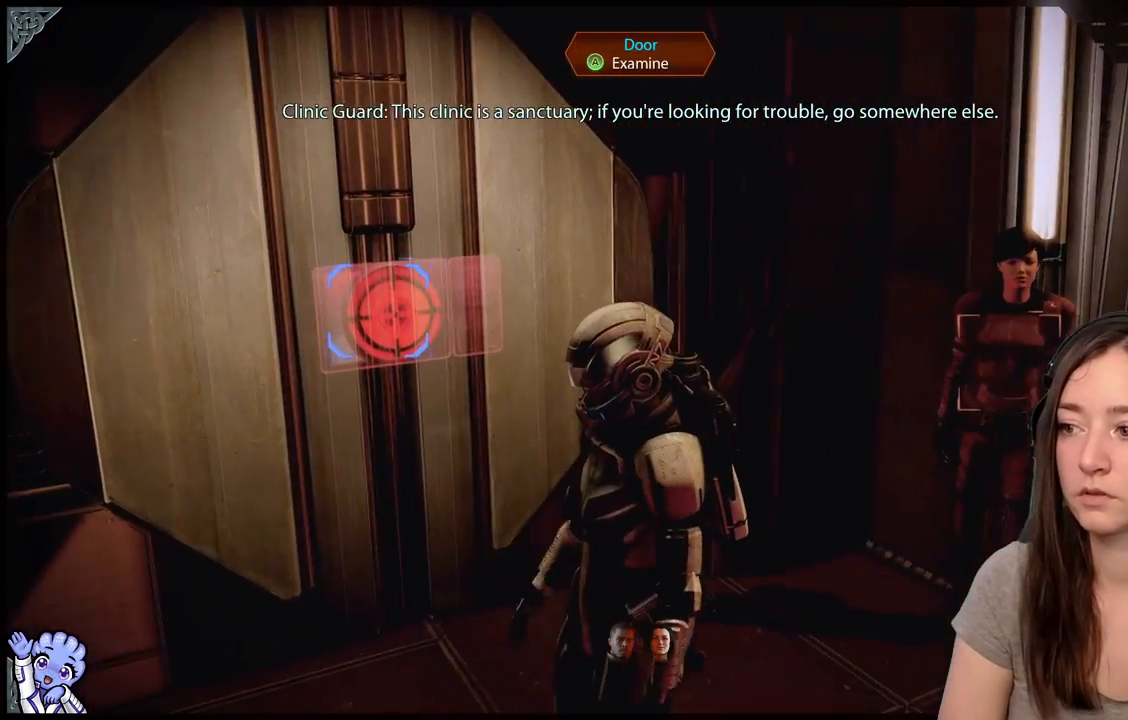
{"buttons": [], "left_stick": "center", "right_stick": "center", "events": []}
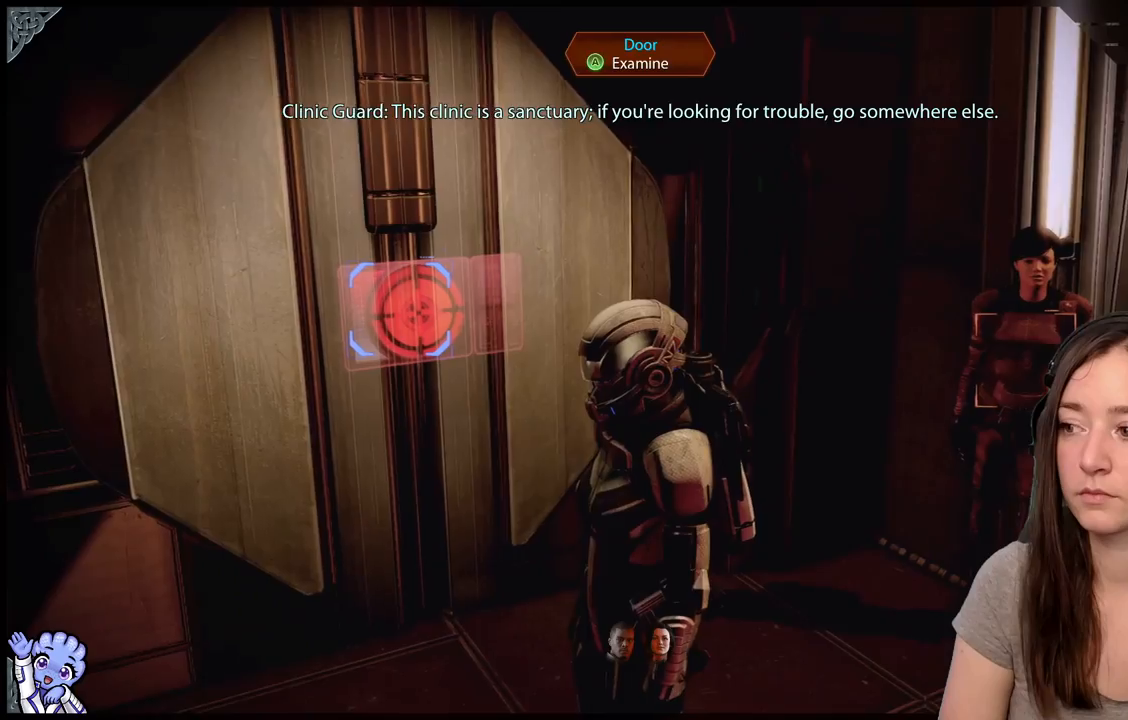
{"buttons": [], "left_stick": "center", "right_stick": "center", "events": [[67, "right_stick", "left"], [200, "left_stick", "up-left"], [417, "right_stick", "center"], [450, "left_stick", "center"]]}
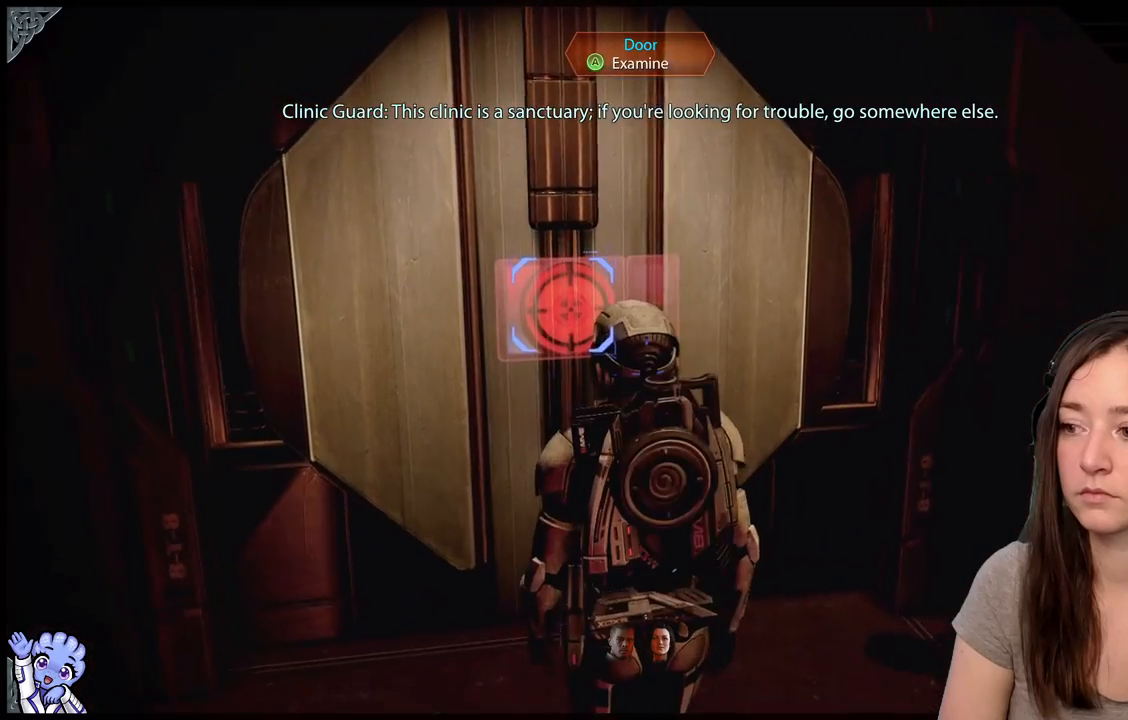
{"buttons": ["A"], "left_stick": "center", "right_stick": "center", "events": [[100, "left_stick", "up-left"], [383, "left_stick", "center"], [433, "A", "down"]]}
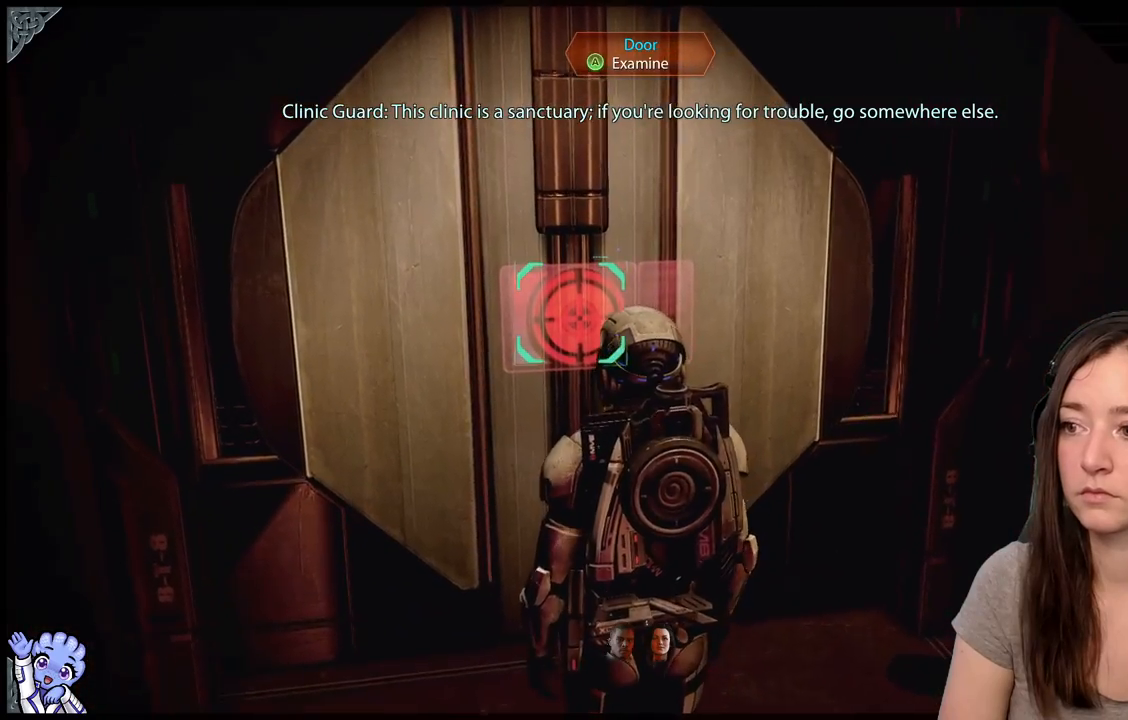
{"buttons": [], "left_stick": "center", "right_stick": "center", "events": [[17, "A", "up"]]}
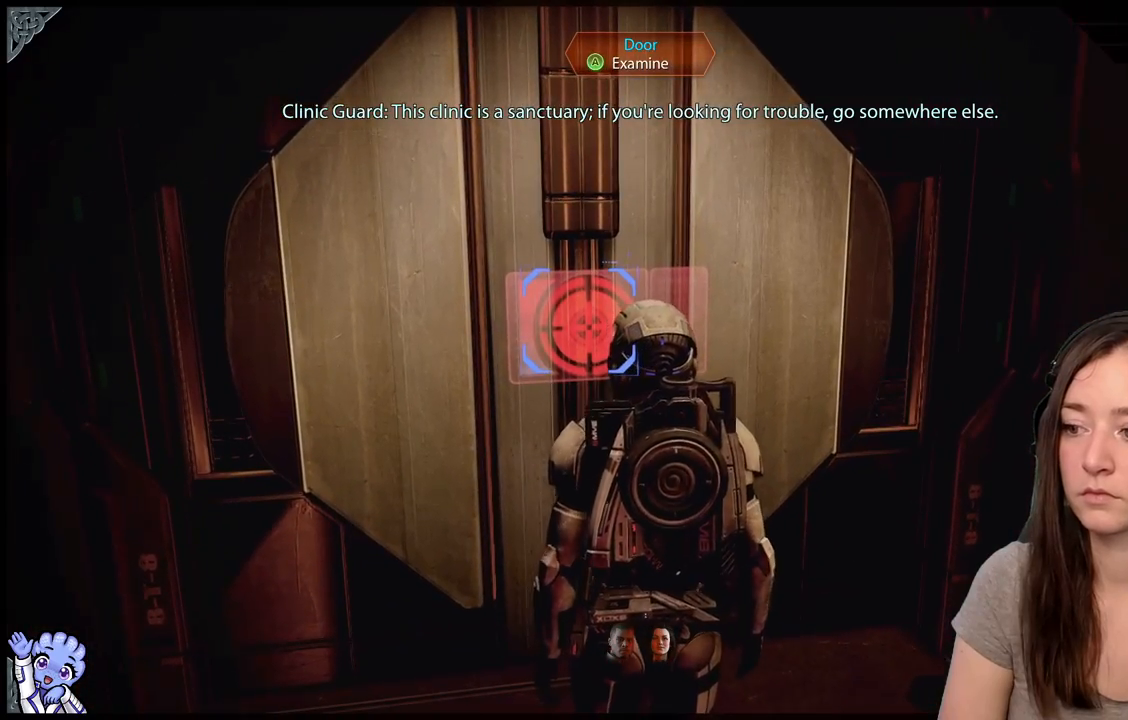
{"buttons": [], "left_stick": "center", "right_stick": "center", "events": []}
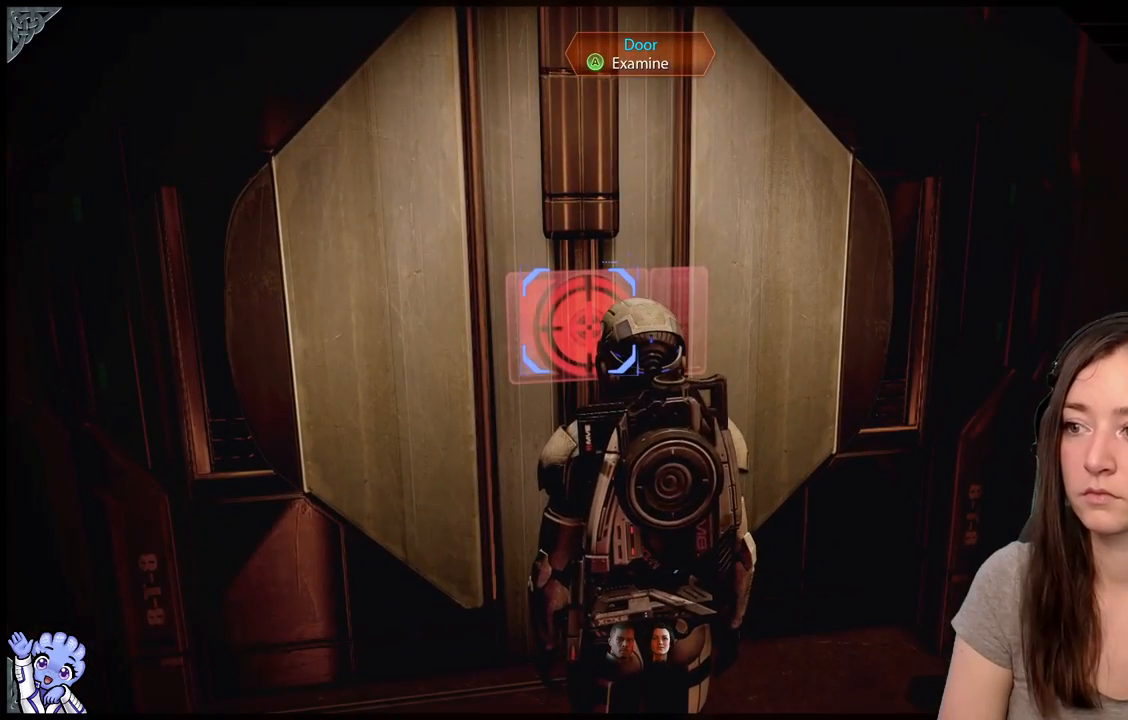
{"buttons": [], "left_stick": "center", "right_stick": "center", "events": [[350, "A", "down"], [467, "A", "up"]]}
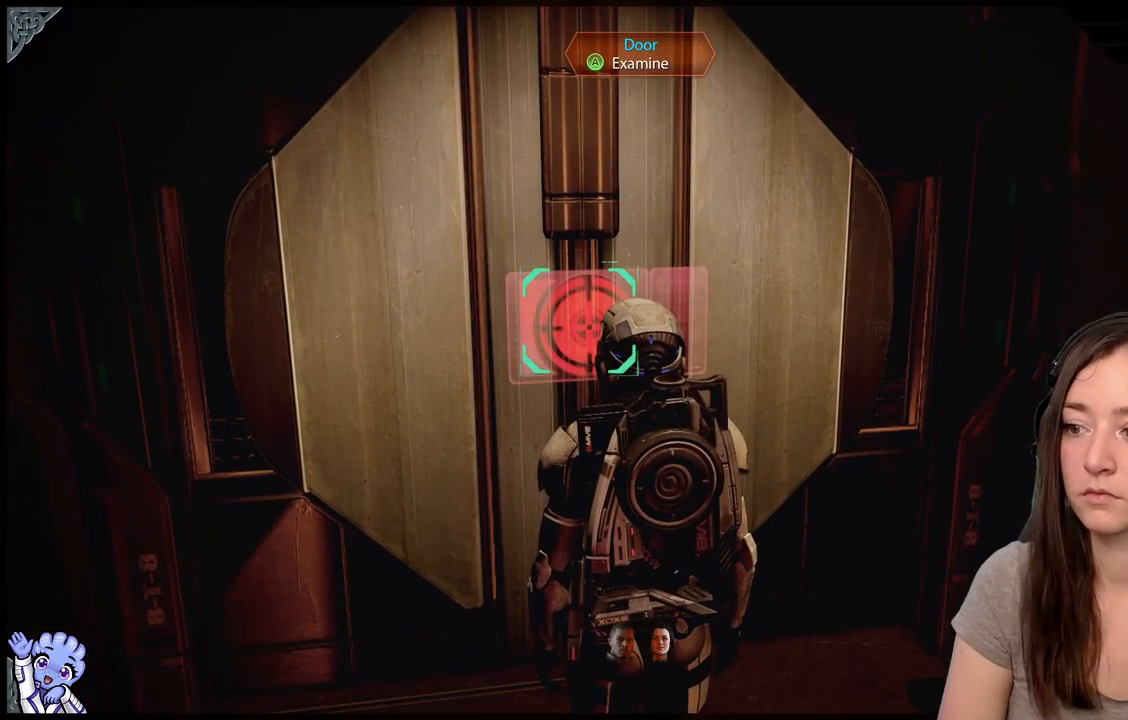
{"buttons": [], "left_stick": "down", "right_stick": "down-right", "events": [[350, "right_stick", "down-right"], [417, "left_stick", "down-left"], [483, "left_stick", "down"]]}
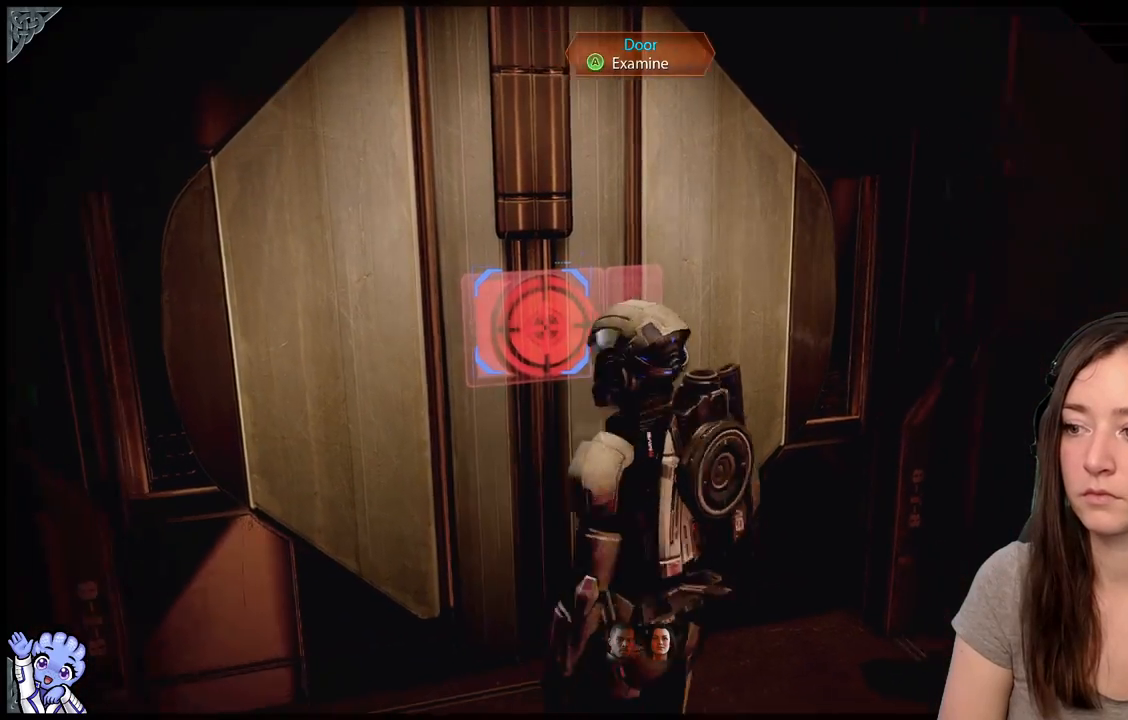
{"buttons": [], "left_stick": "right", "right_stick": "down-right", "events": [[133, "left_stick", "down-right"], [417, "left_stick", "right"]]}
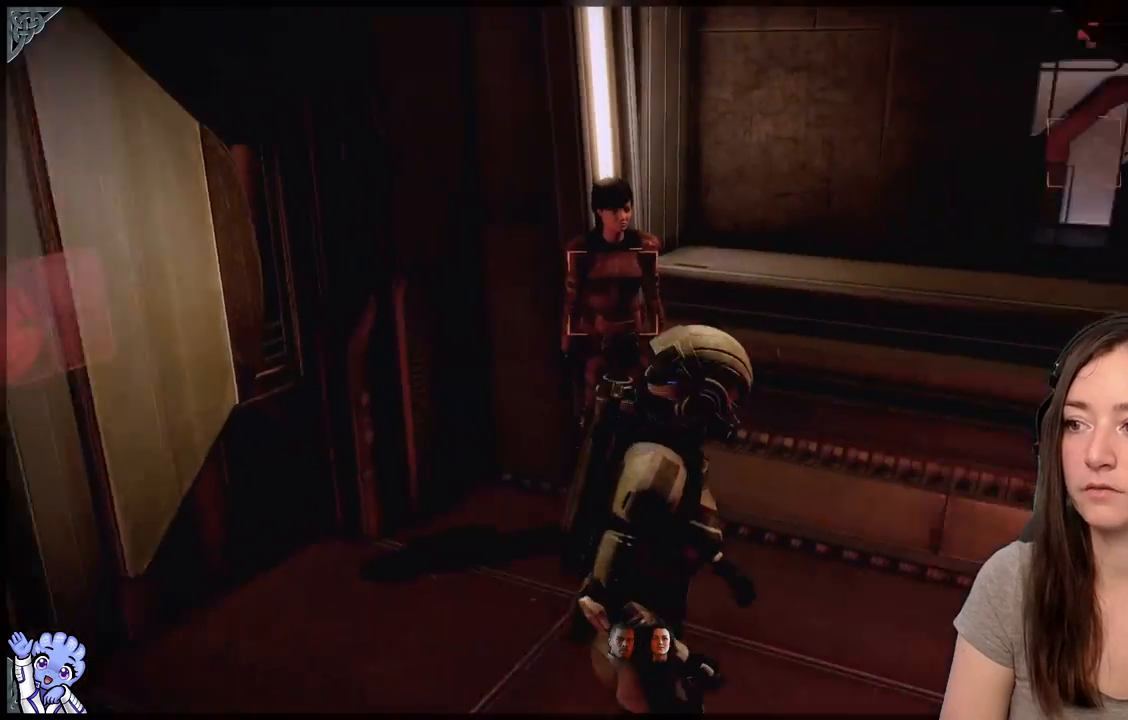
{"buttons": [], "left_stick": "up-right", "right_stick": "right", "events": [[233, "left_stick", "up-right"], [267, "right_stick", "right"]]}
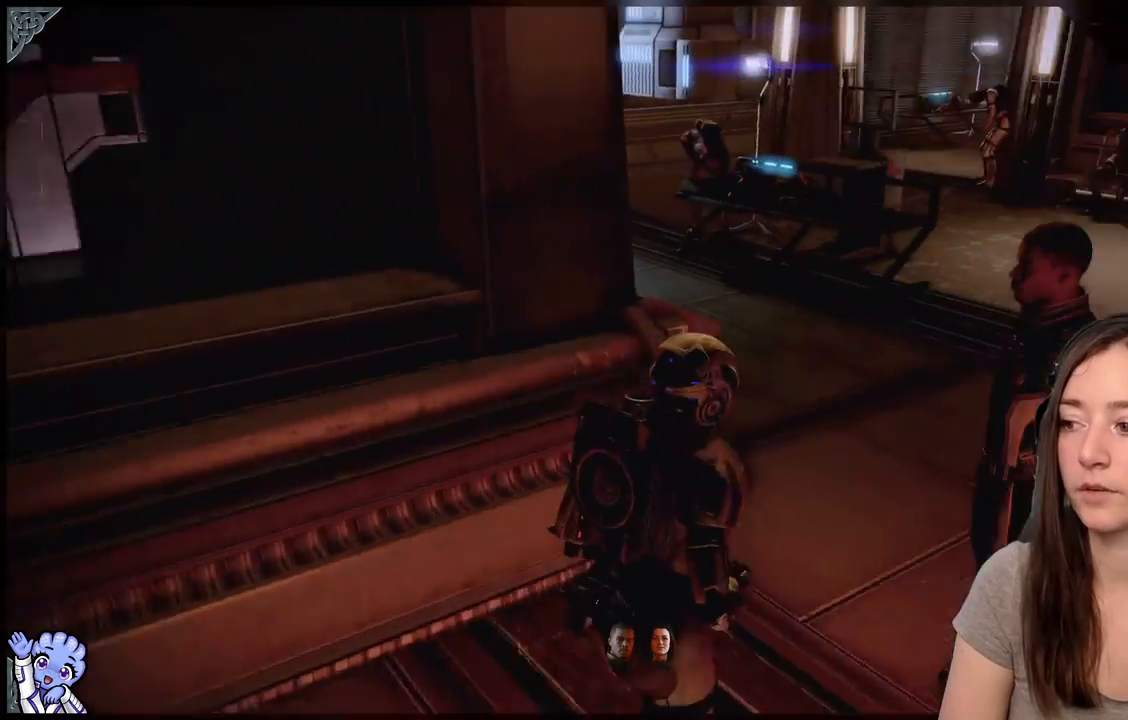
{"buttons": [], "left_stick": "up", "right_stick": "center", "events": [[167, "right_stick", "center"], [183, "left_stick", "up"]]}
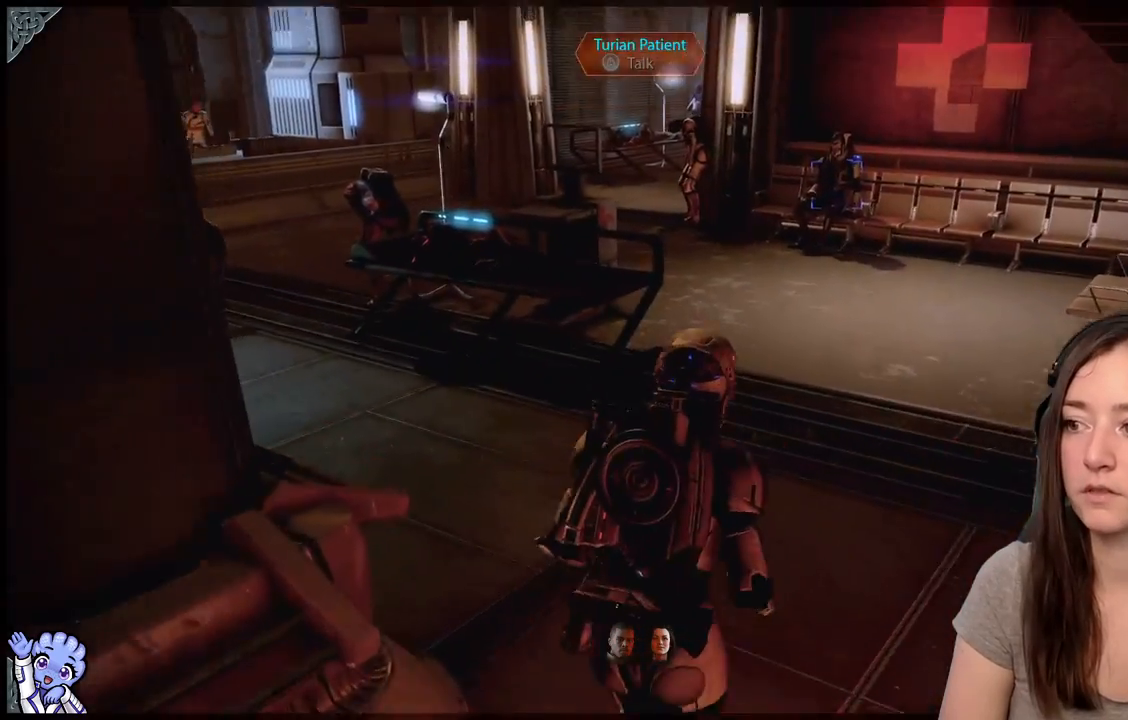
{"buttons": [], "left_stick": "up", "right_stick": "center", "events": [[50, "right_stick", "up-right"], [150, "right_stick", "down-right"], [350, "right_stick", "center"]]}
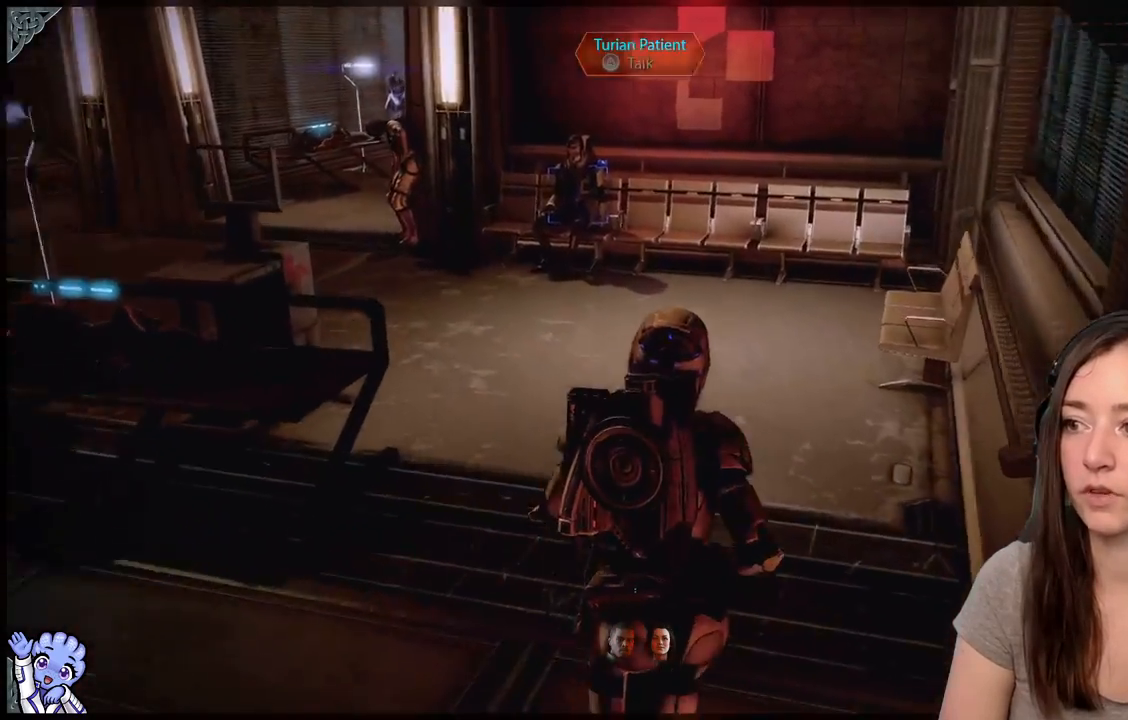
{"buttons": [], "left_stick": "up-left", "right_stick": "left", "events": [[33, "right_stick", "right"], [233, "left_stick", "up-left"], [433, "right_stick", "left"]]}